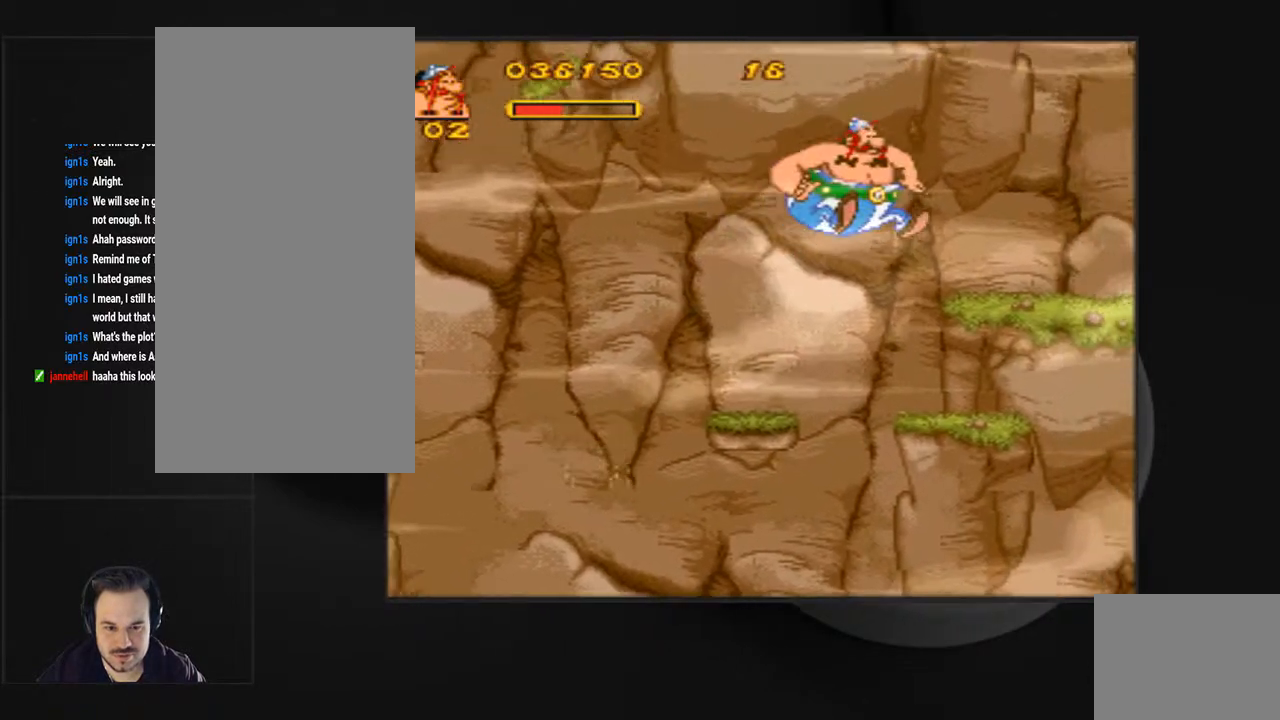
Gameplay with a controller (PlayStation layout); each line is a JSON object with the inputs held at the frame after it. "events" lists button and stick changes between this image and that frame as [ms after this image, input, new state], when the widget could be followed in between. Not read: L3 R3 left_stick right_stick.
{"buttons": ["CROSS"], "events": [[133, "CROSS", "up"], [167, "SQUARE", "up"], [200, "DPAD_RIGHT", "up"], [500, "CROSS", "down"]]}
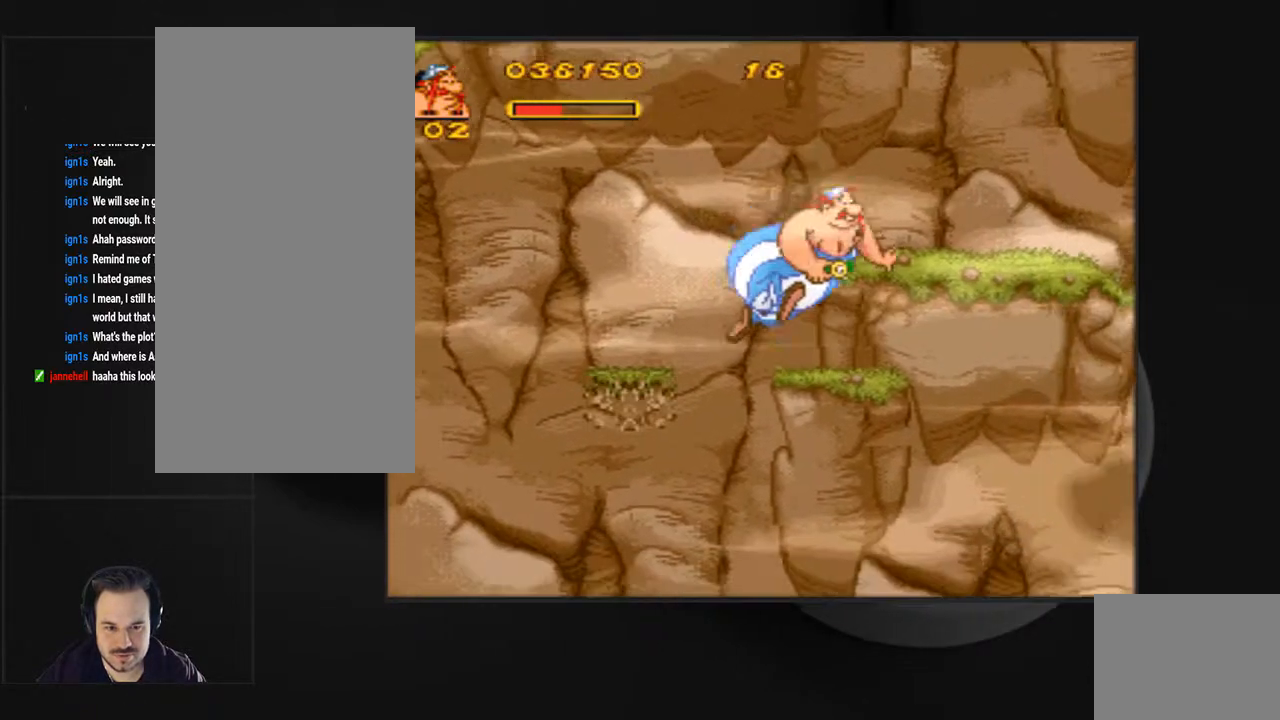
{"buttons": ["DPAD_RIGHT"], "events": [[67, "DPAD_RIGHT", "down"], [333, "CROSS", "up"]]}
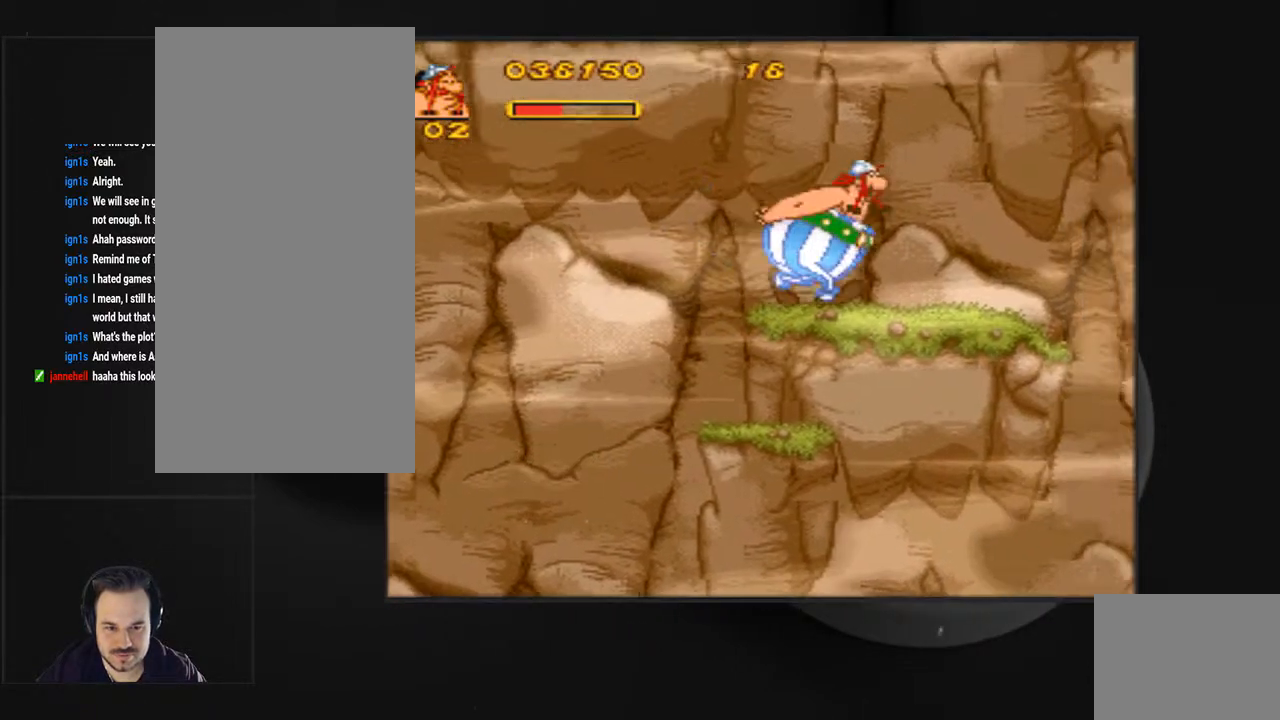
{"buttons": ["DPAD_RIGHT"], "events": [[167, "CIRCLE", "down"], [300, "CIRCLE", "up"]]}
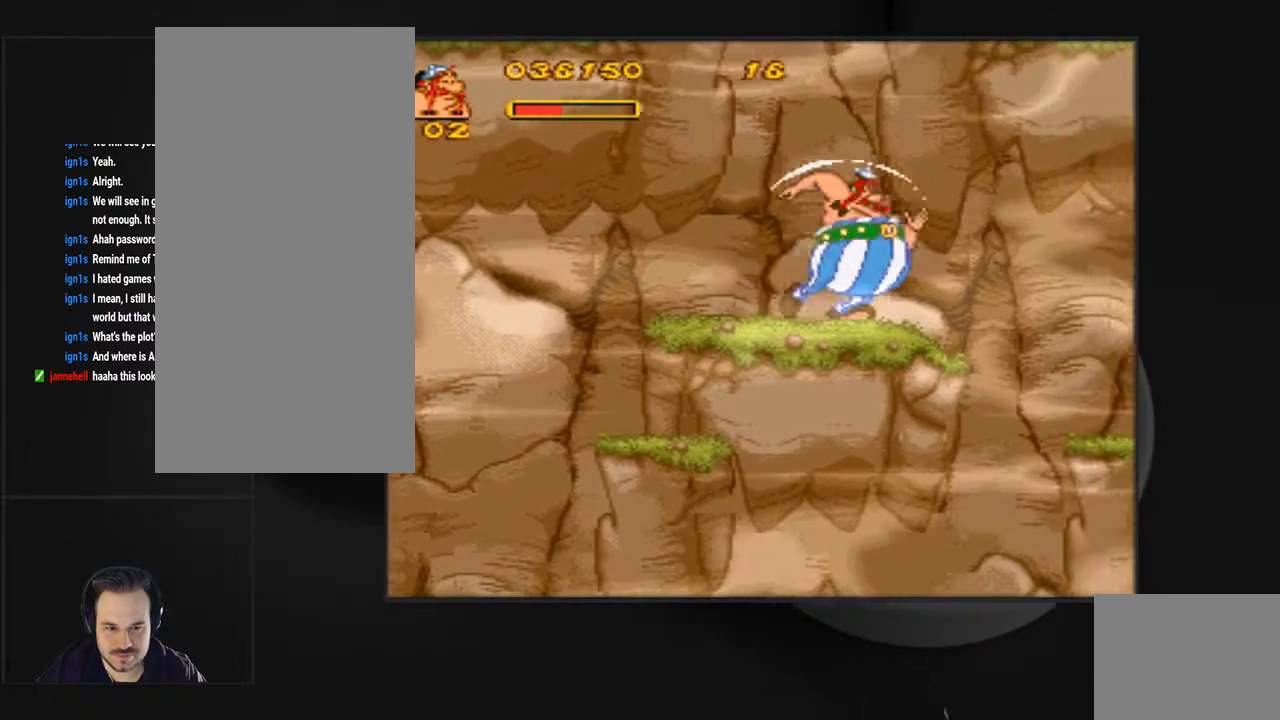
{"buttons": ["CROSS", "SQUARE", "DPAD_RIGHT"], "events": [[300, "SQUARE", "down"], [367, "CROSS", "down"]]}
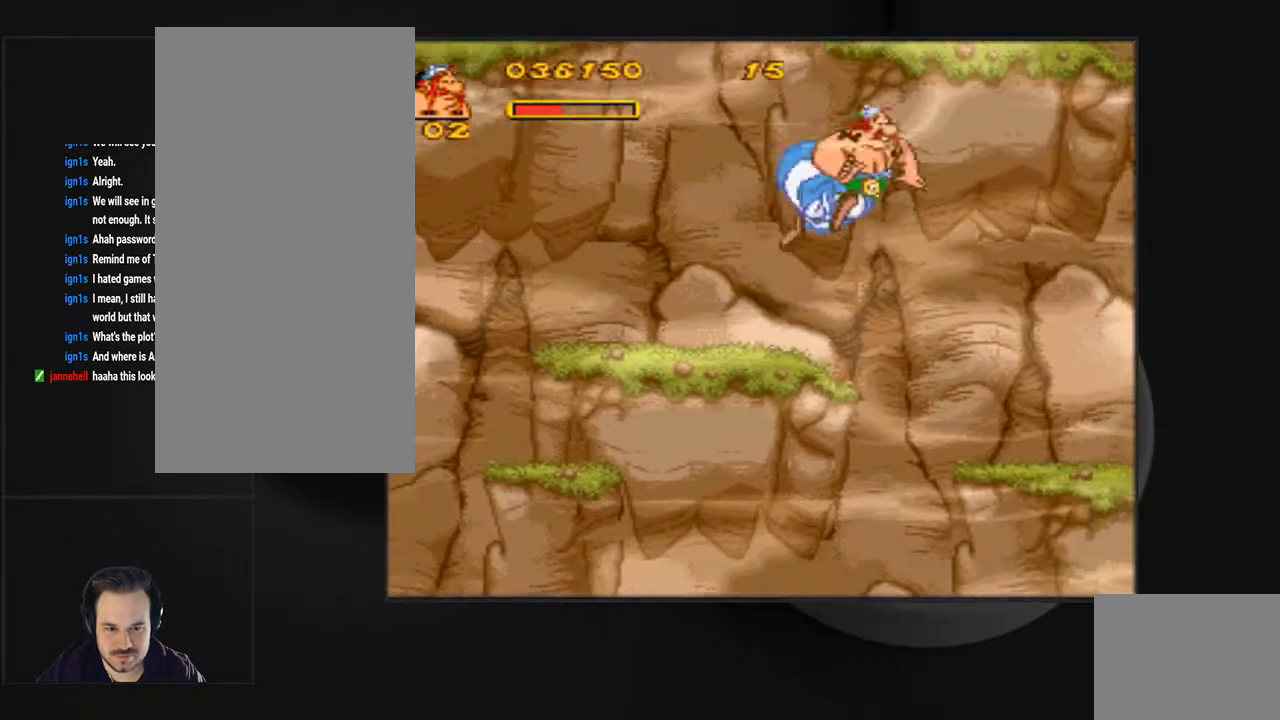
{"buttons": ["DPAD_RIGHT"], "events": [[67, "CROSS", "up"], [100, "SQUARE", "up"], [367, "DPAD_RIGHT", "up"], [467, "DPAD_RIGHT", "down"]]}
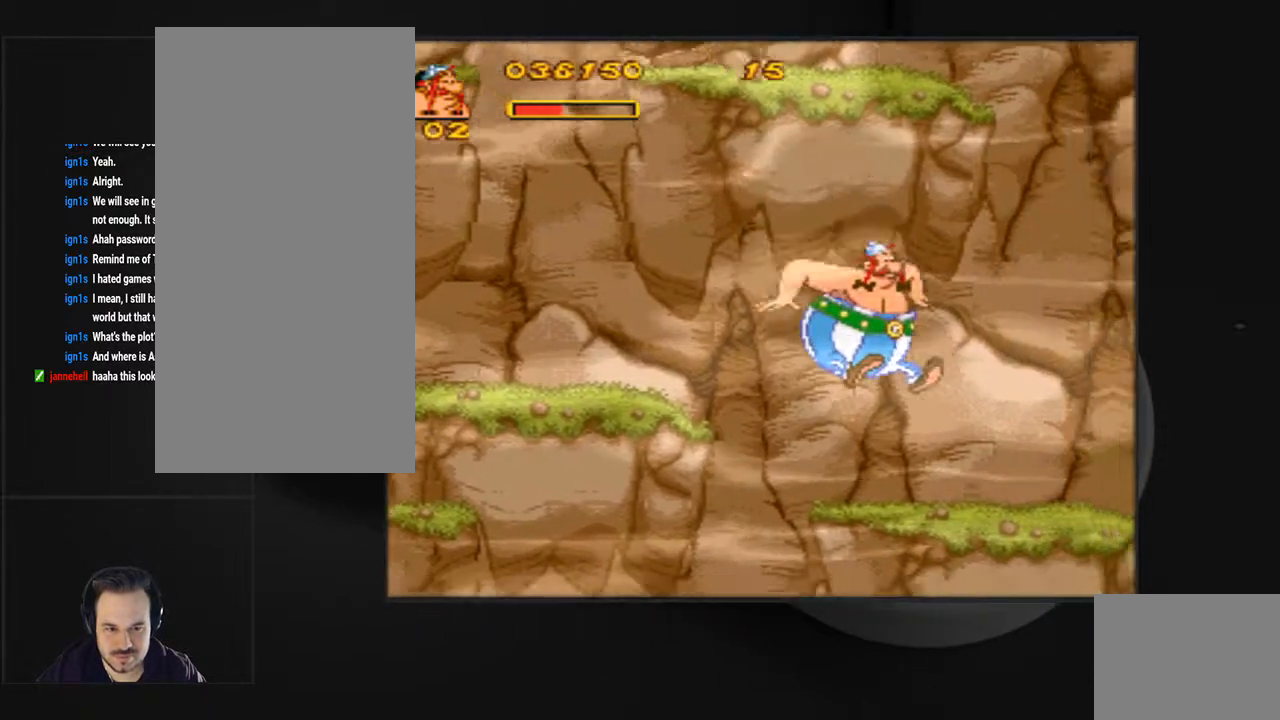
{"buttons": ["DPAD_RIGHT"], "events": [[267, "CIRCLE", "down"], [367, "CIRCLE", "up"]]}
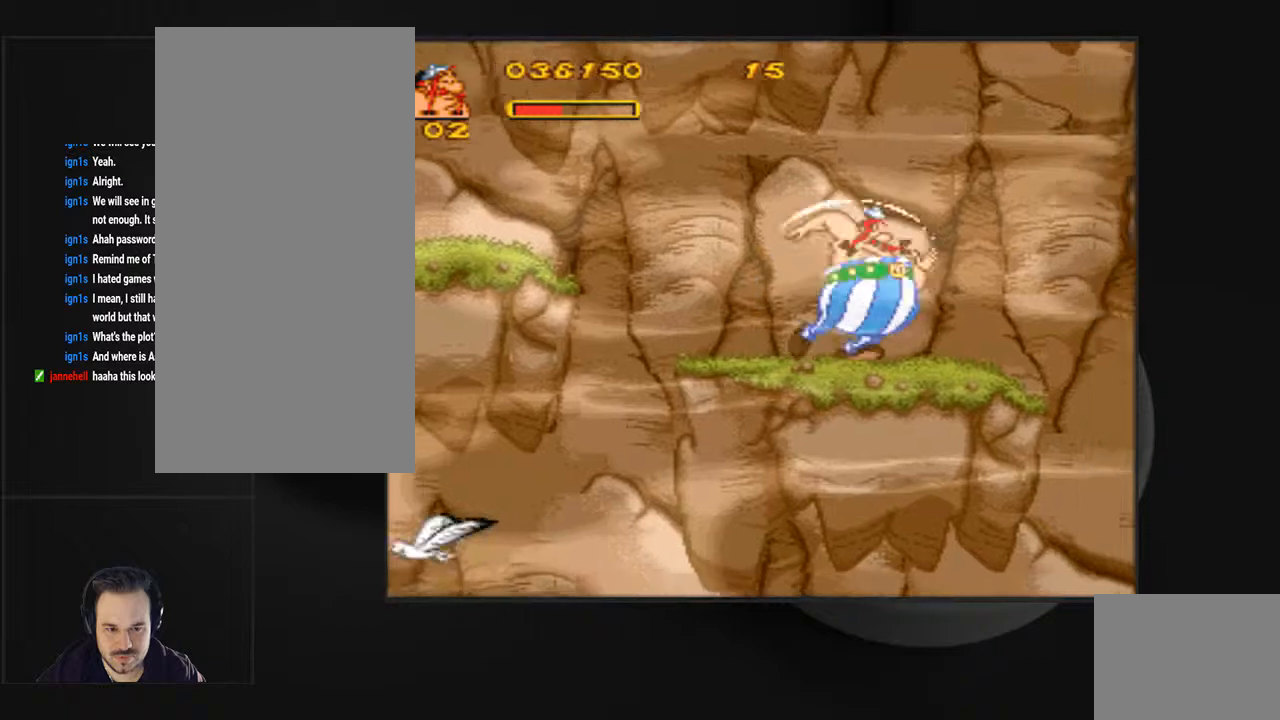
{"buttons": [], "events": [[233, "DPAD_RIGHT", "up"]]}
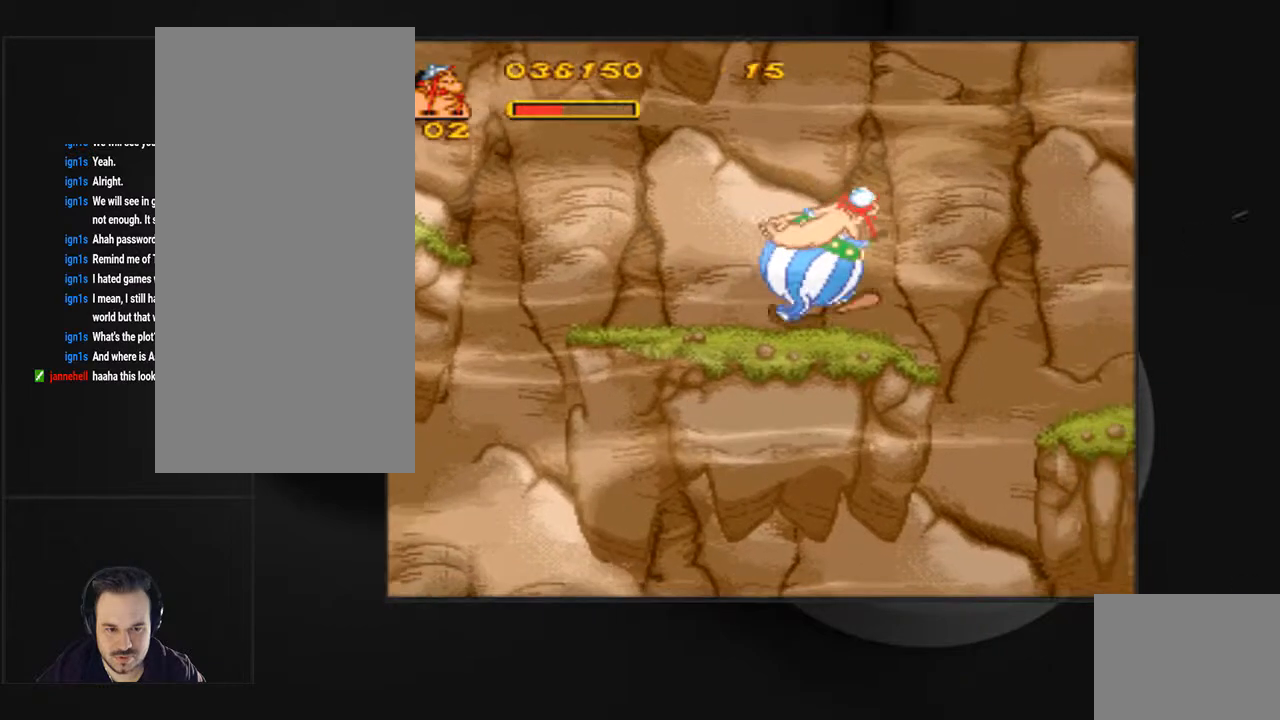
{"buttons": ["CROSS", "SQUARE", "DPAD_RIGHT"], "events": [[33, "DPAD_RIGHT", "down"], [333, "SQUARE", "down"], [367, "CROSS", "down"]]}
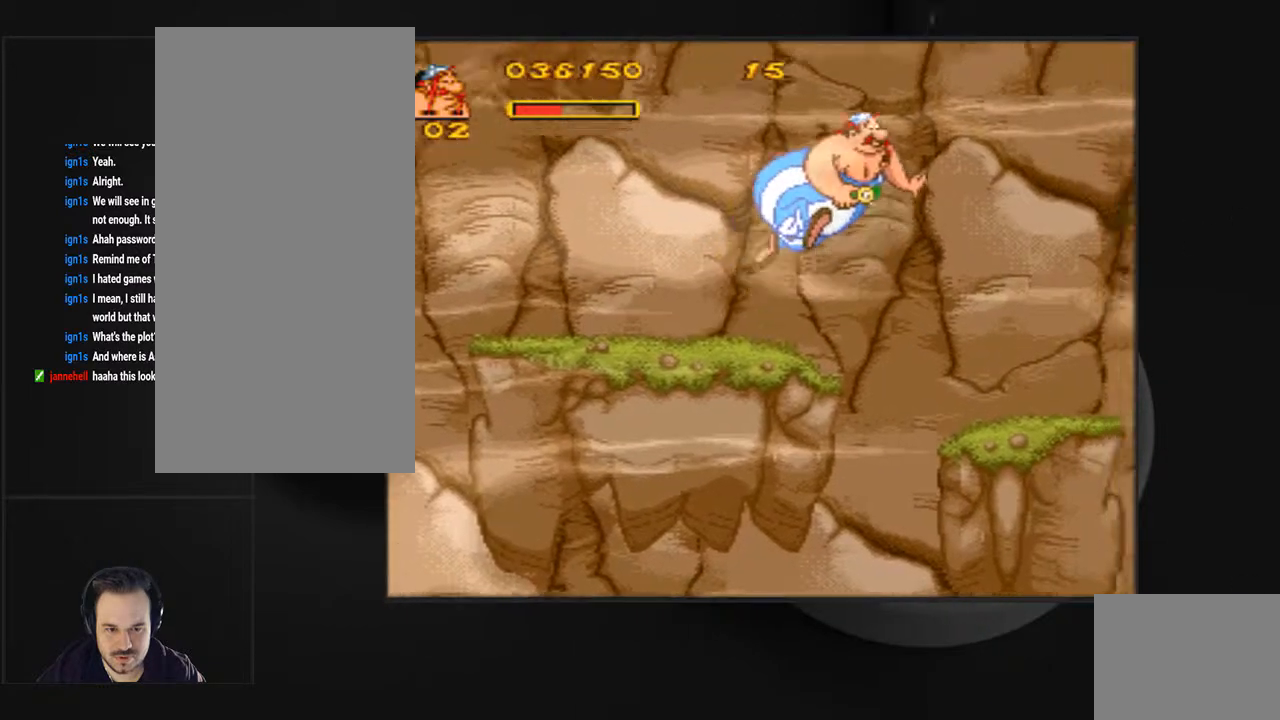
{"buttons": [], "events": [[167, "CROSS", "up"], [167, "SQUARE", "up"], [367, "DPAD_RIGHT", "up"]]}
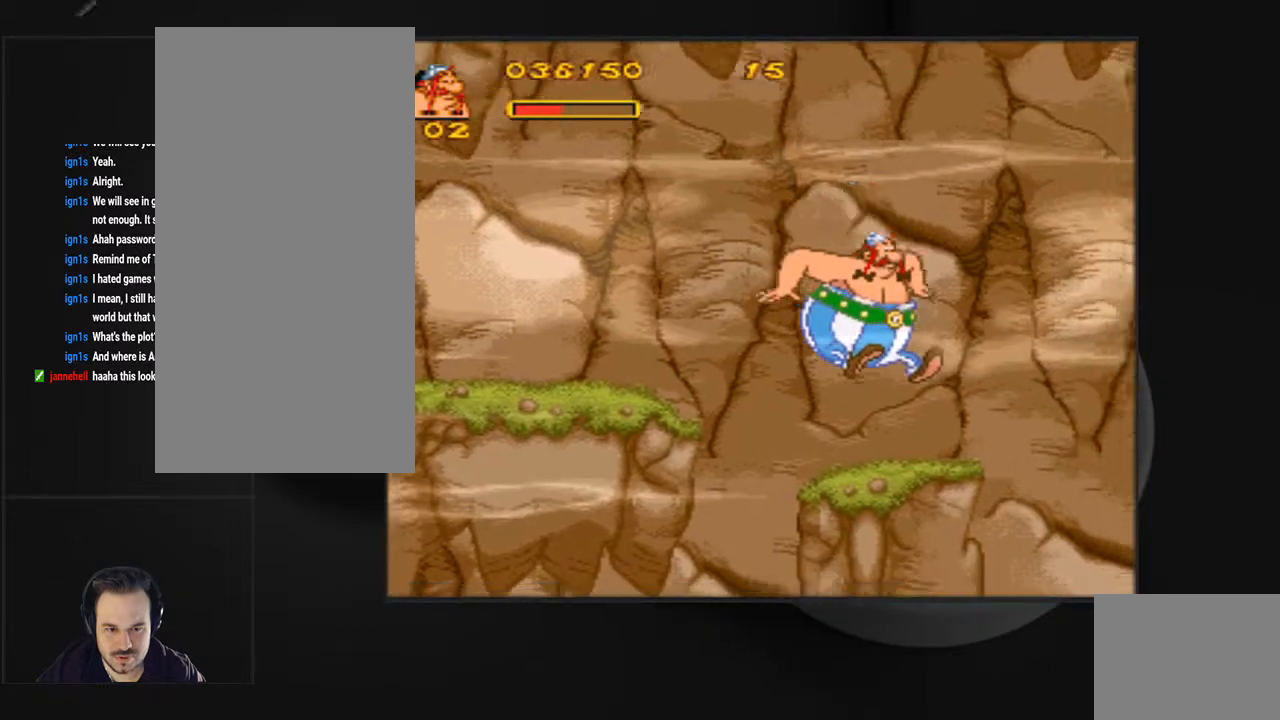
{"buttons": [], "events": [[167, "DPAD_RIGHT", "down"], [333, "DPAD_RIGHT", "up"]]}
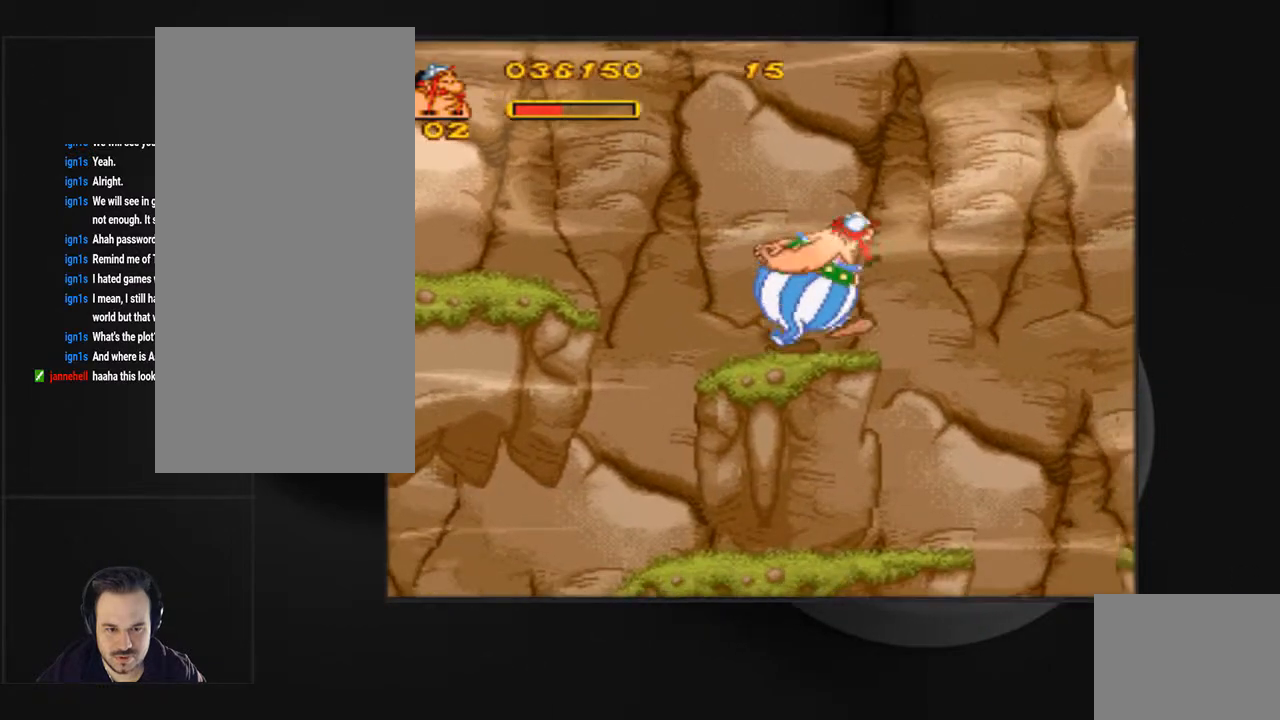
{"buttons": [], "events": []}
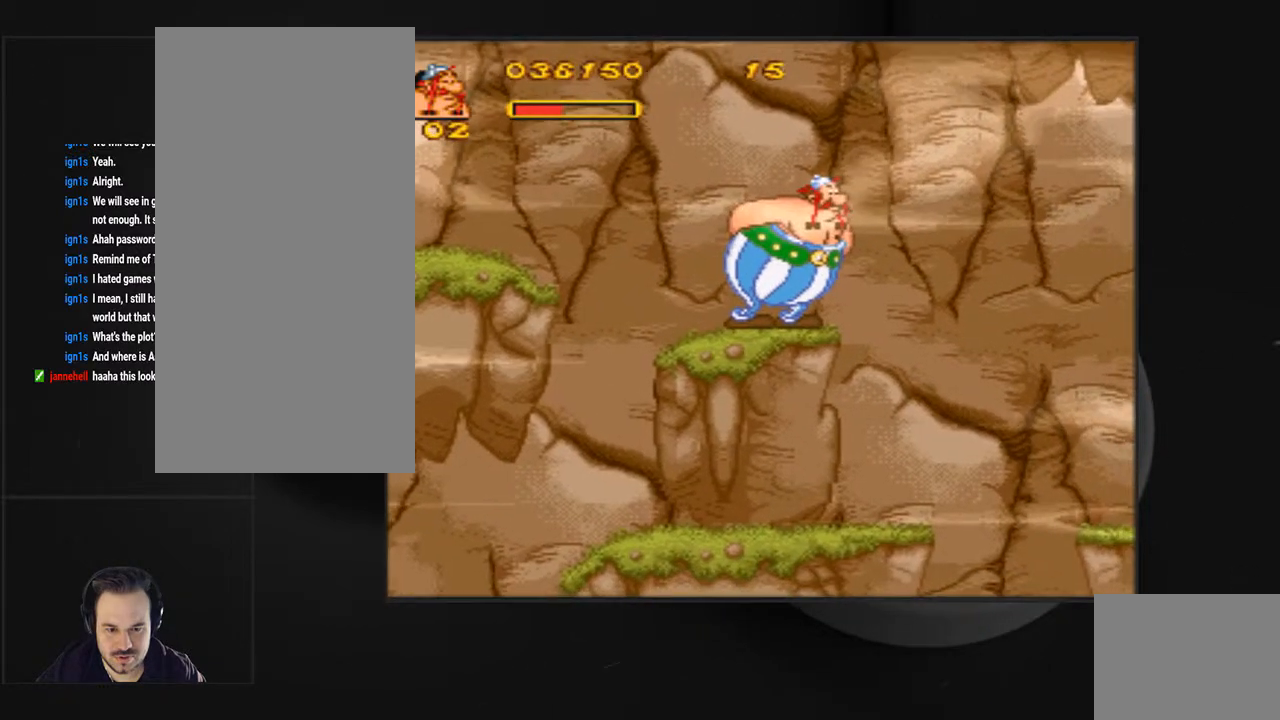
{"buttons": [], "events": [[133, "DPAD_RIGHT", "down"], [300, "DPAD_RIGHT", "up"]]}
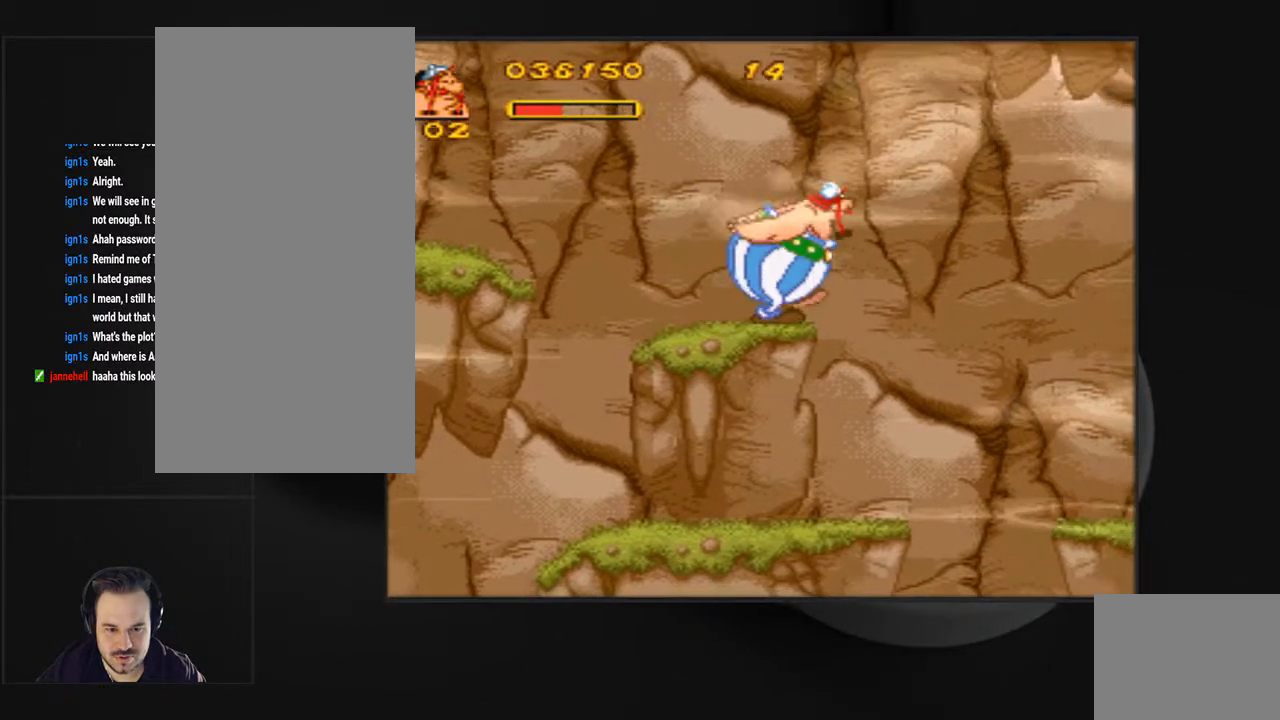
{"buttons": ["CROSS", "SQUARE", "DPAD_RIGHT"], "events": [[300, "DPAD_RIGHT", "down"], [400, "SQUARE", "down"], [467, "CROSS", "down"]]}
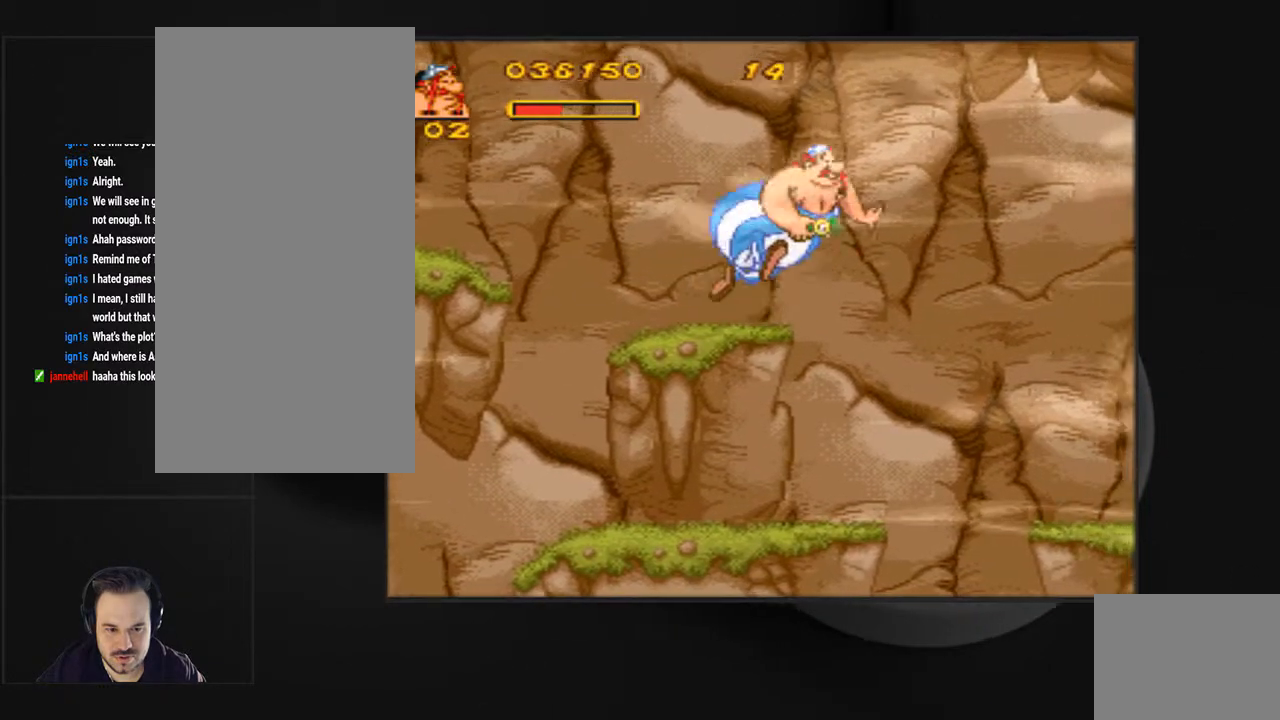
{"buttons": ["CROSS", "SQUARE", "DPAD_RIGHT"], "events": []}
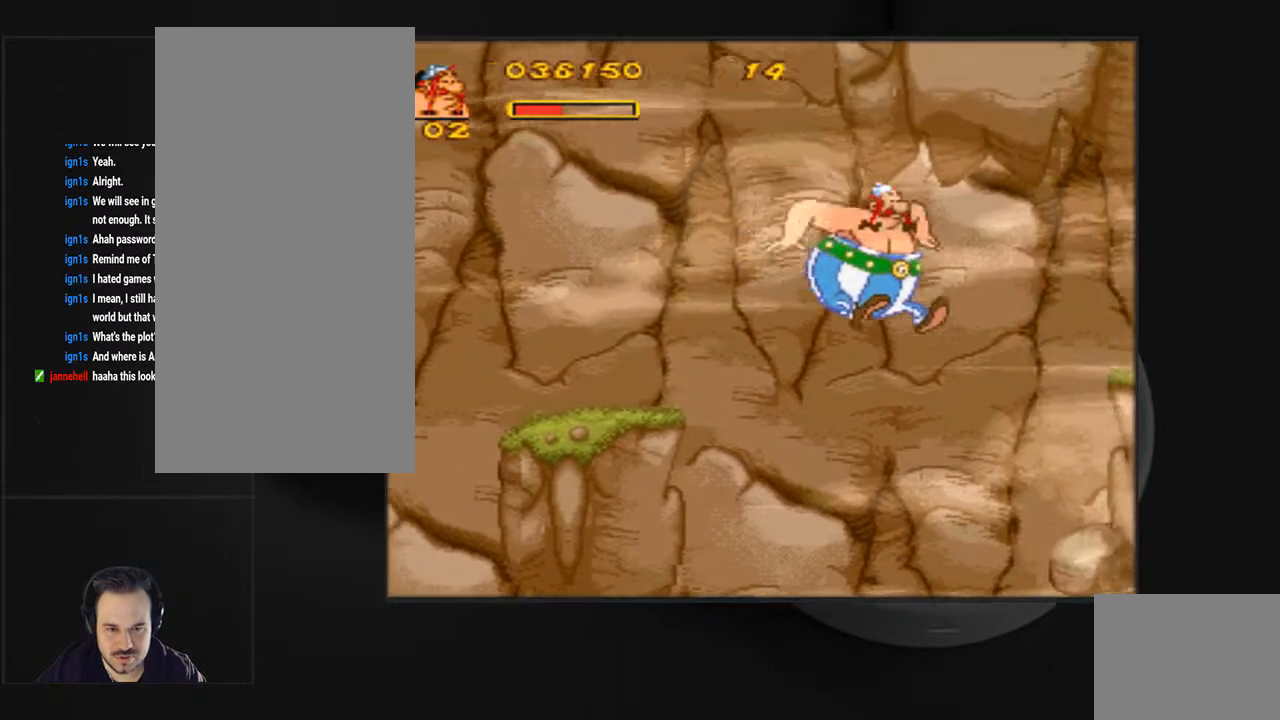
{"buttons": ["DPAD_RIGHT"], "events": [[233, "CROSS", "up"], [300, "SQUARE", "up"]]}
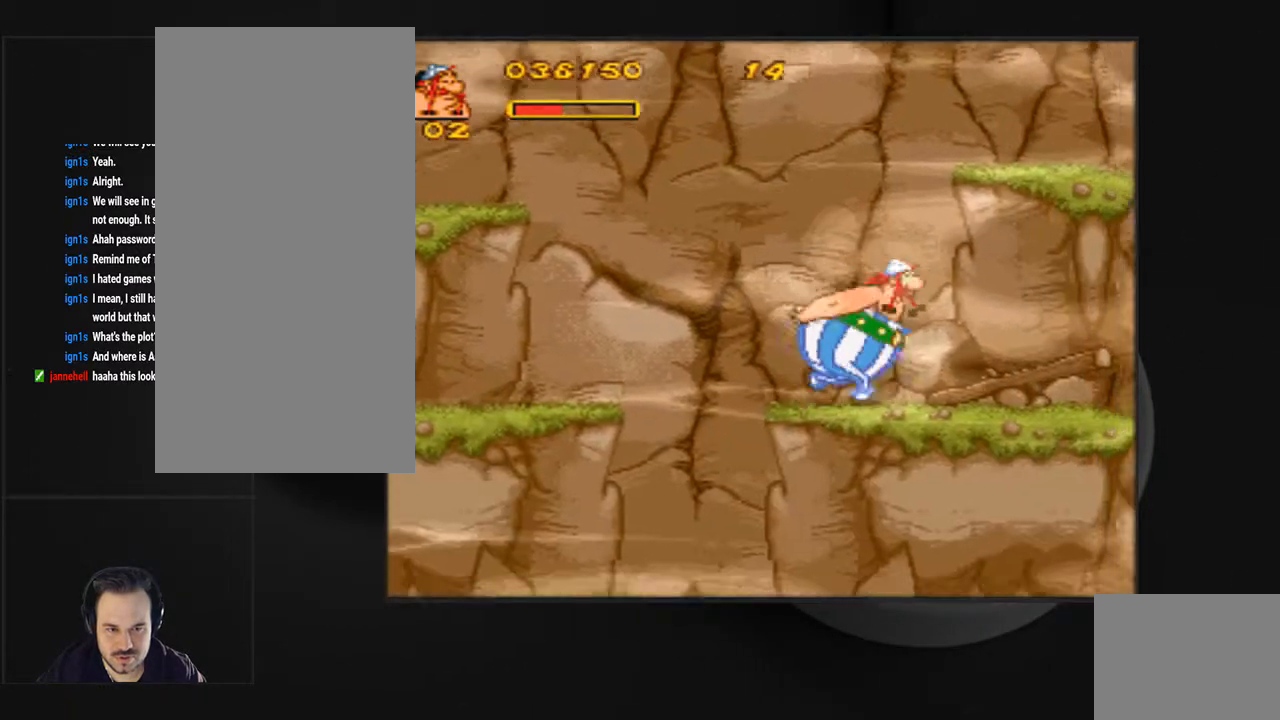
{"buttons": ["DPAD_RIGHT"], "events": [[267, "CROSS", "down"], [267, "SQUARE", "down"], [433, "CROSS", "up"], [433, "SQUARE", "up"]]}
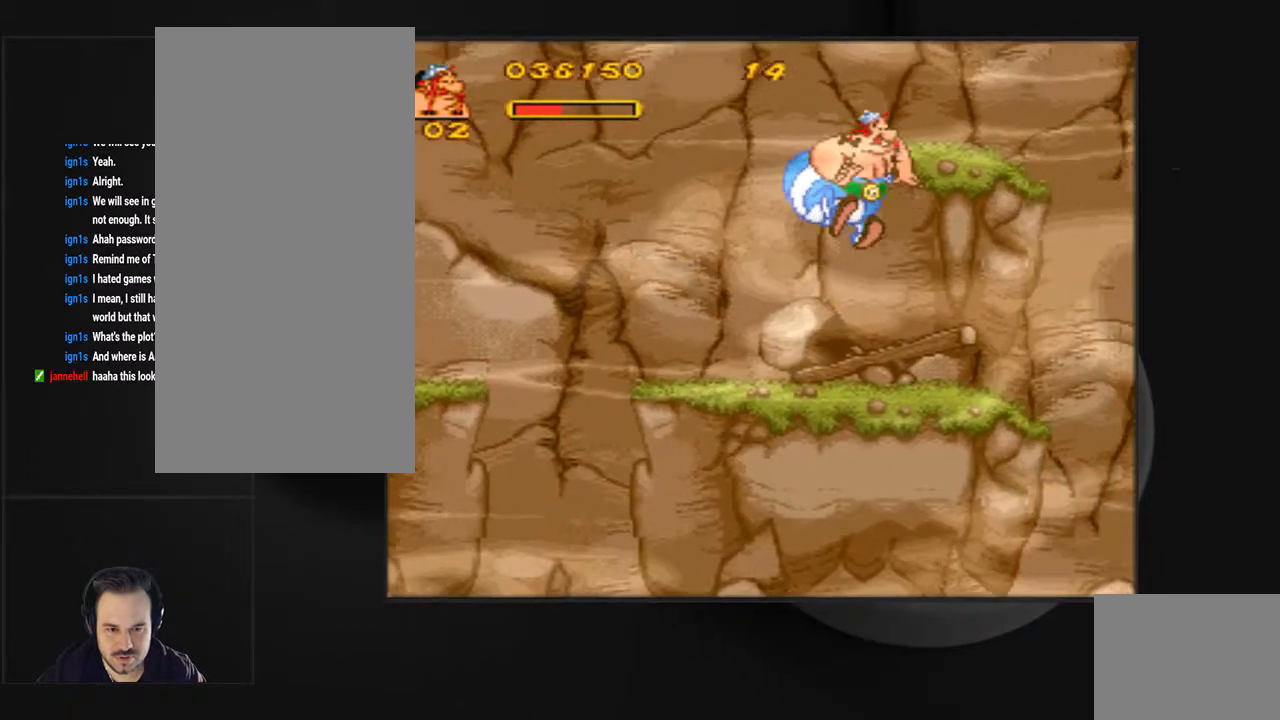
{"buttons": ["DPAD_LEFT"], "events": [[133, "DPAD_RIGHT", "up"], [467, "DPAD_LEFT", "down"]]}
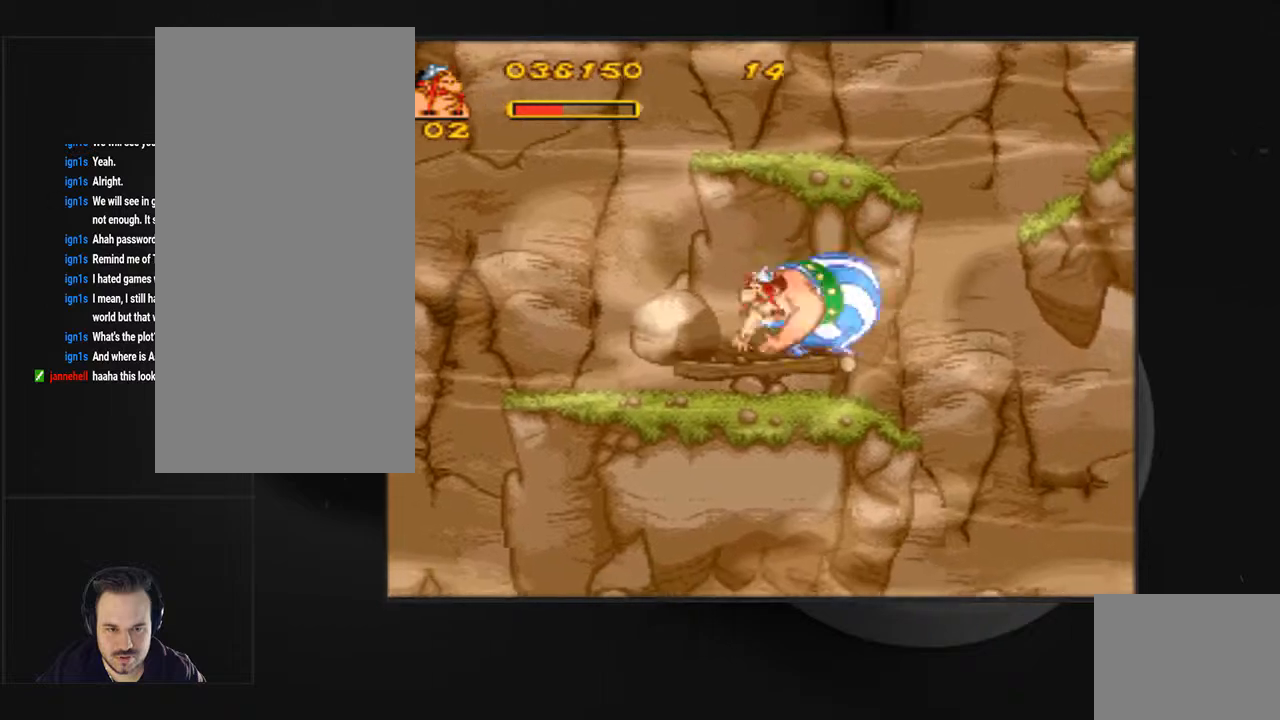
{"buttons": [], "events": [[67, "DPAD_LEFT", "up"], [300, "DPAD_RIGHT", "down"], [400, "DPAD_RIGHT", "up"]]}
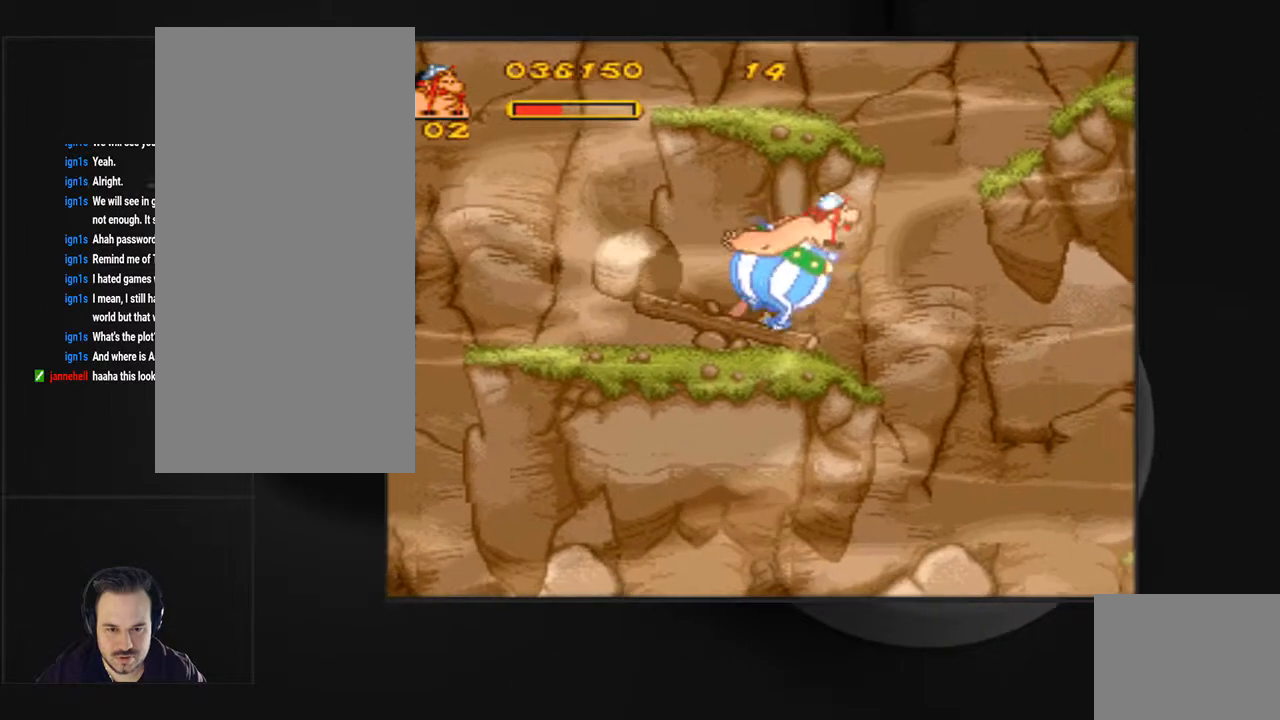
{"buttons": [], "events": []}
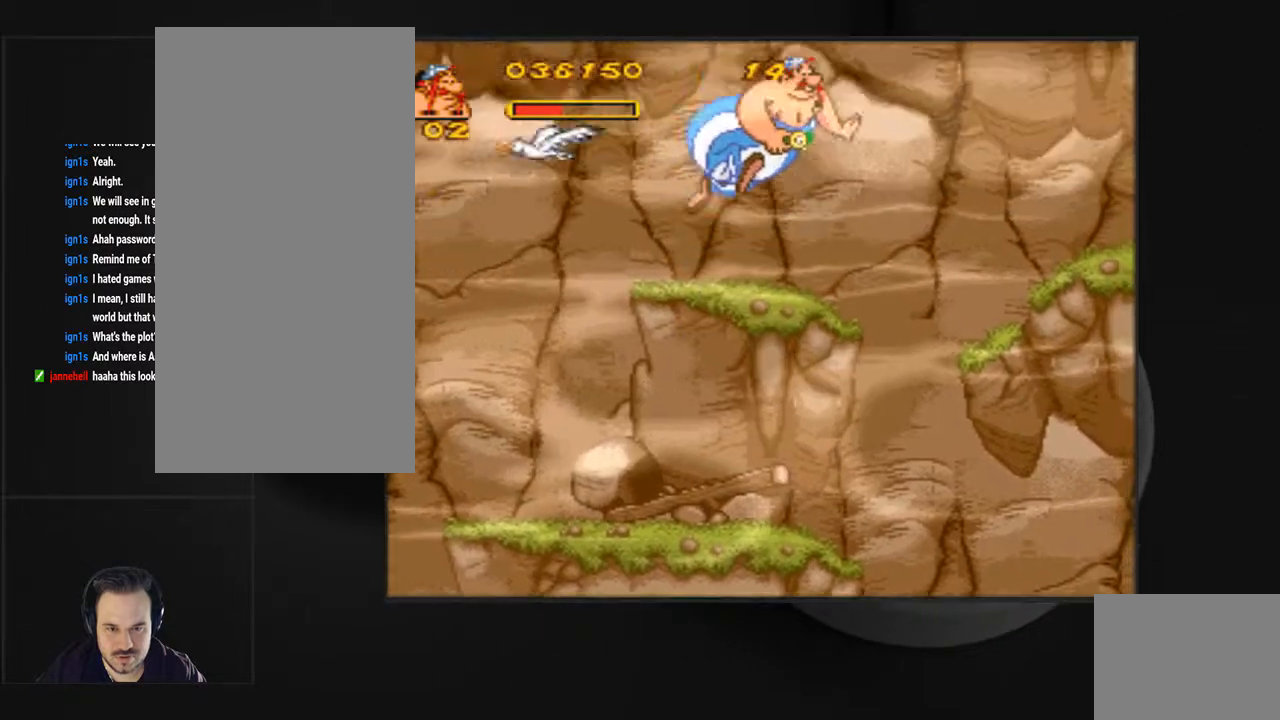
{"buttons": [], "events": []}
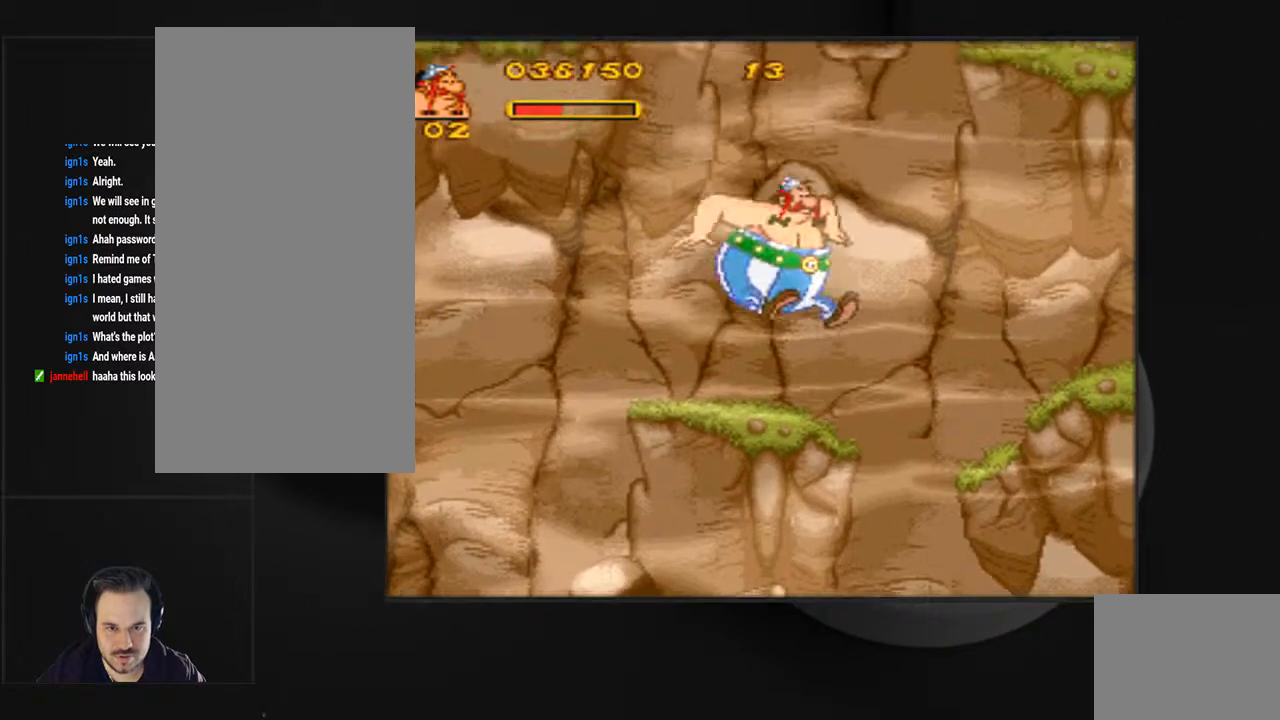
{"buttons": ["DPAD_RIGHT"], "events": [[267, "DPAD_LEFT", "down"], [300, "DPAD_LEFT", "up"], [467, "DPAD_RIGHT", "down"]]}
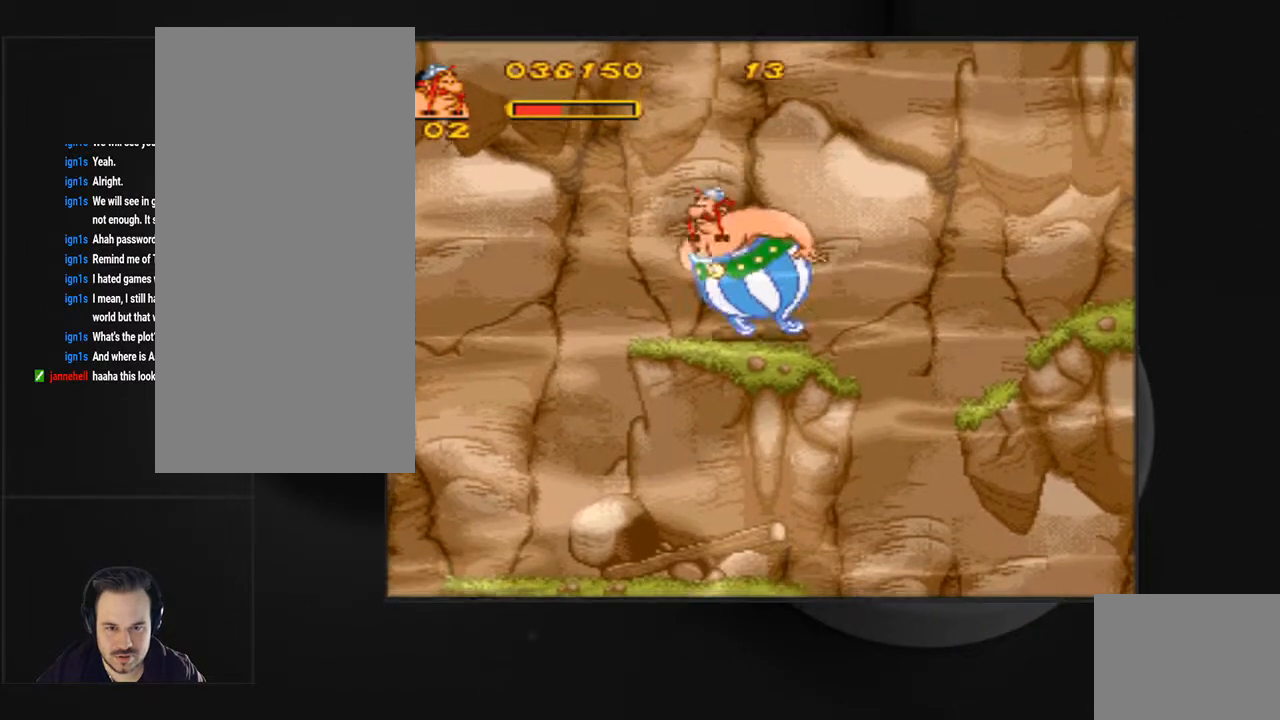
{"buttons": ["CROSS", "SQUARE", "DPAD_RIGHT"], "events": [[200, "SQUARE", "down"], [367, "CROSS", "down"]]}
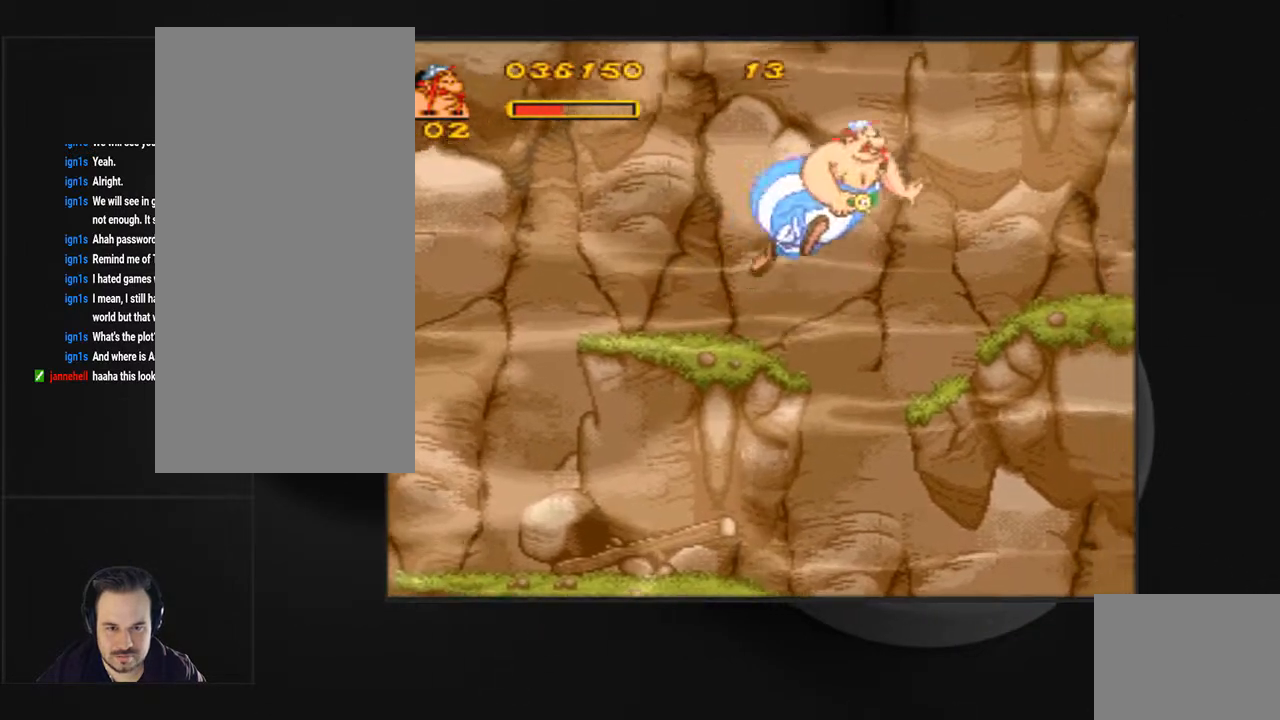
{"buttons": ["DPAD_RIGHT"], "events": [[400, "CROSS", "up"], [467, "SQUARE", "up"]]}
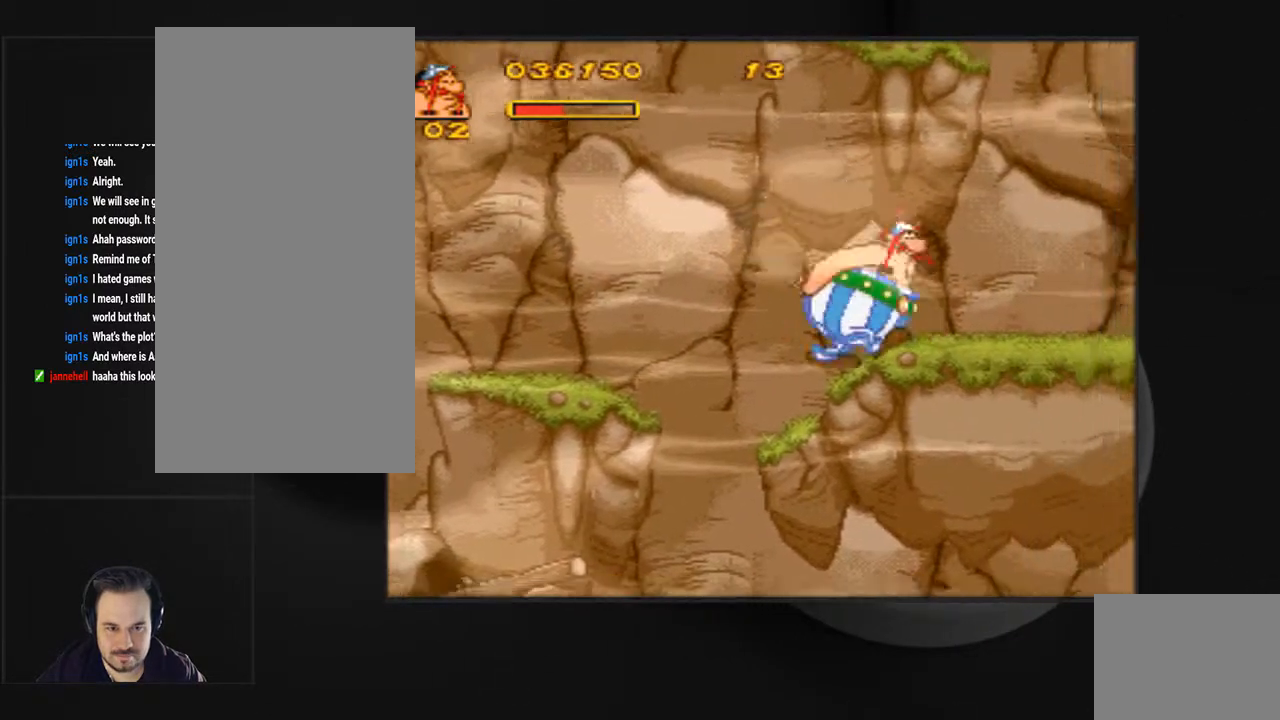
{"buttons": ["DPAD_RIGHT"], "events": []}
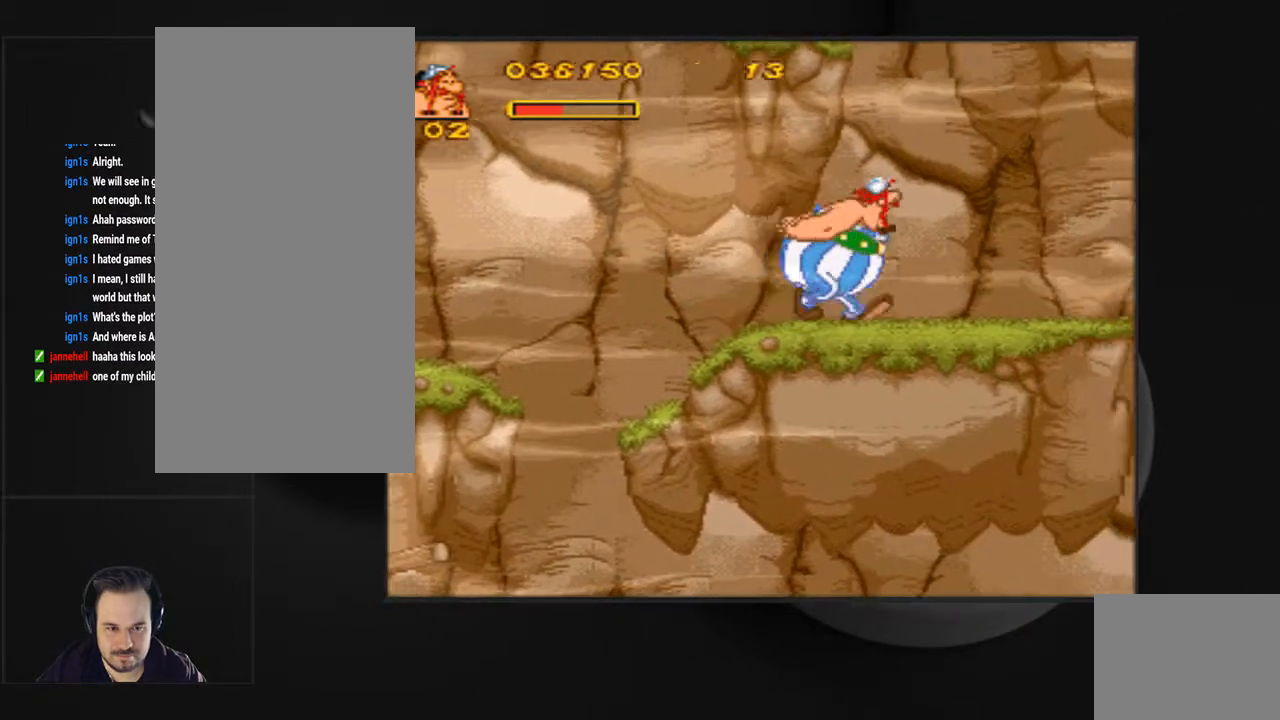
{"buttons": ["DPAD_RIGHT"], "events": []}
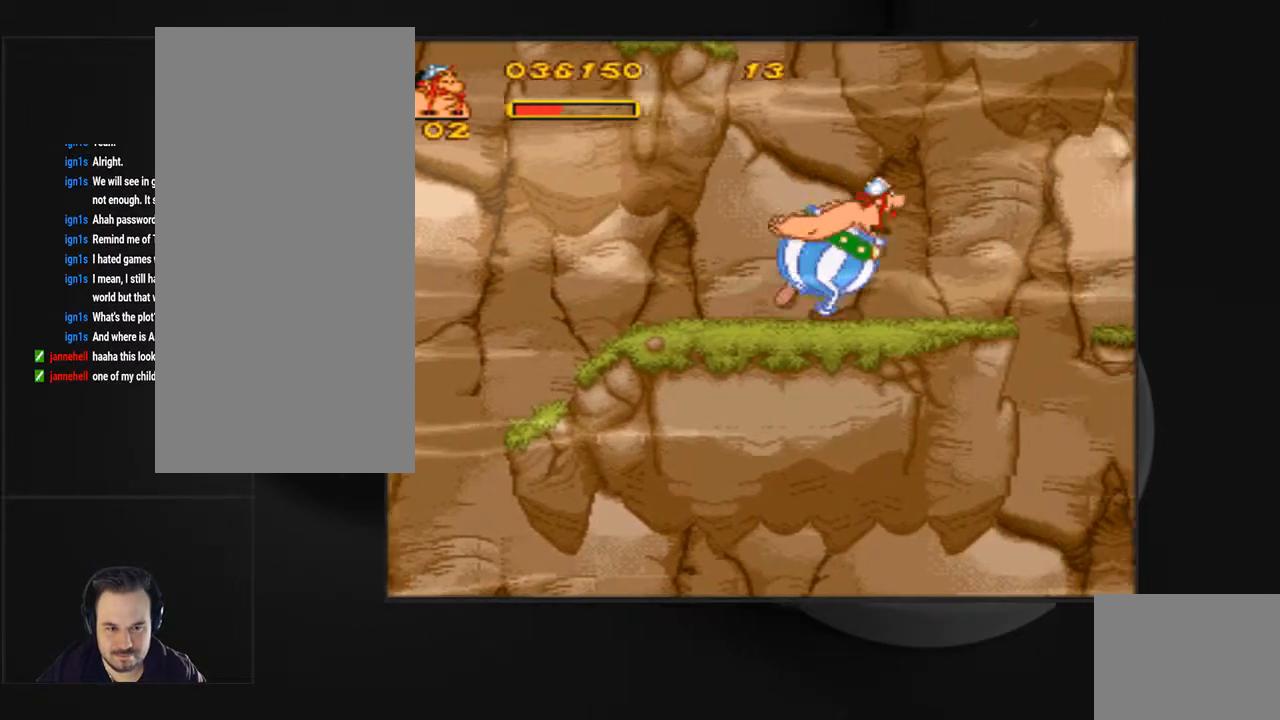
{"buttons": ["CROSS", "SQUARE", "DPAD_RIGHT"], "events": [[467, "SQUARE", "down"], [500, "CROSS", "down"]]}
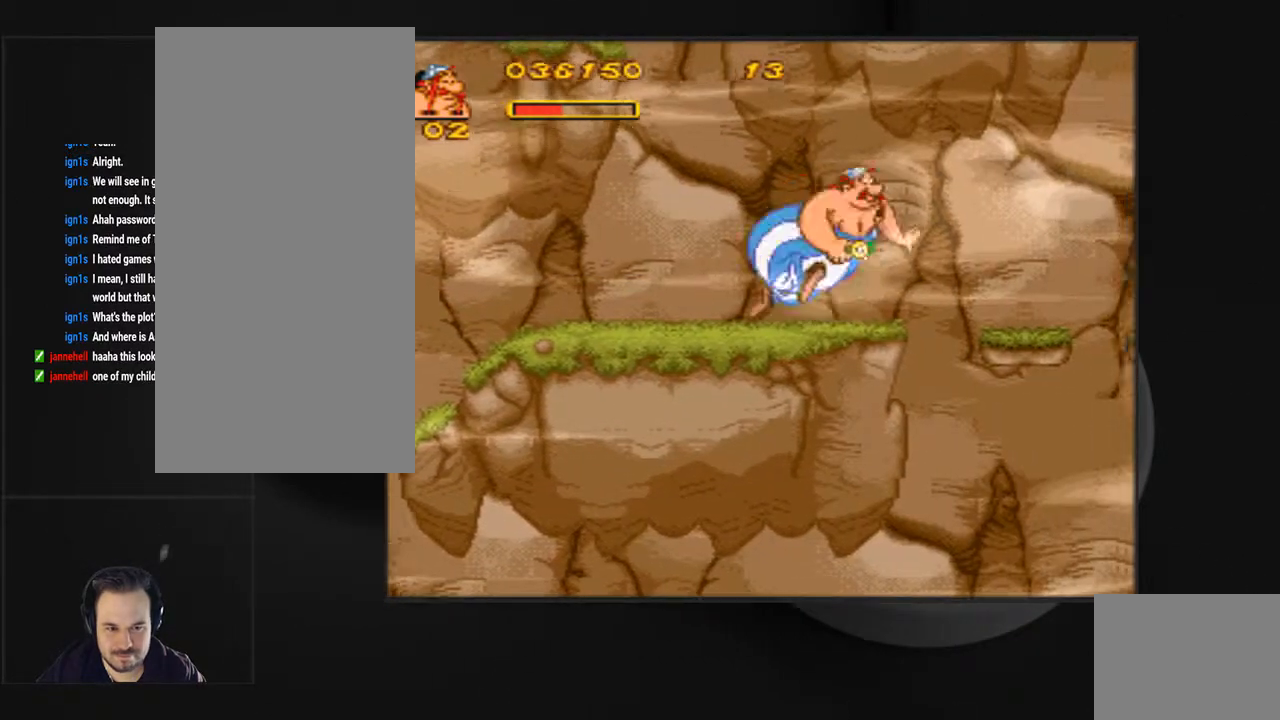
{"buttons": [], "events": [[233, "CROSS", "up"], [233, "SQUARE", "up"], [433, "DPAD_RIGHT", "up"]]}
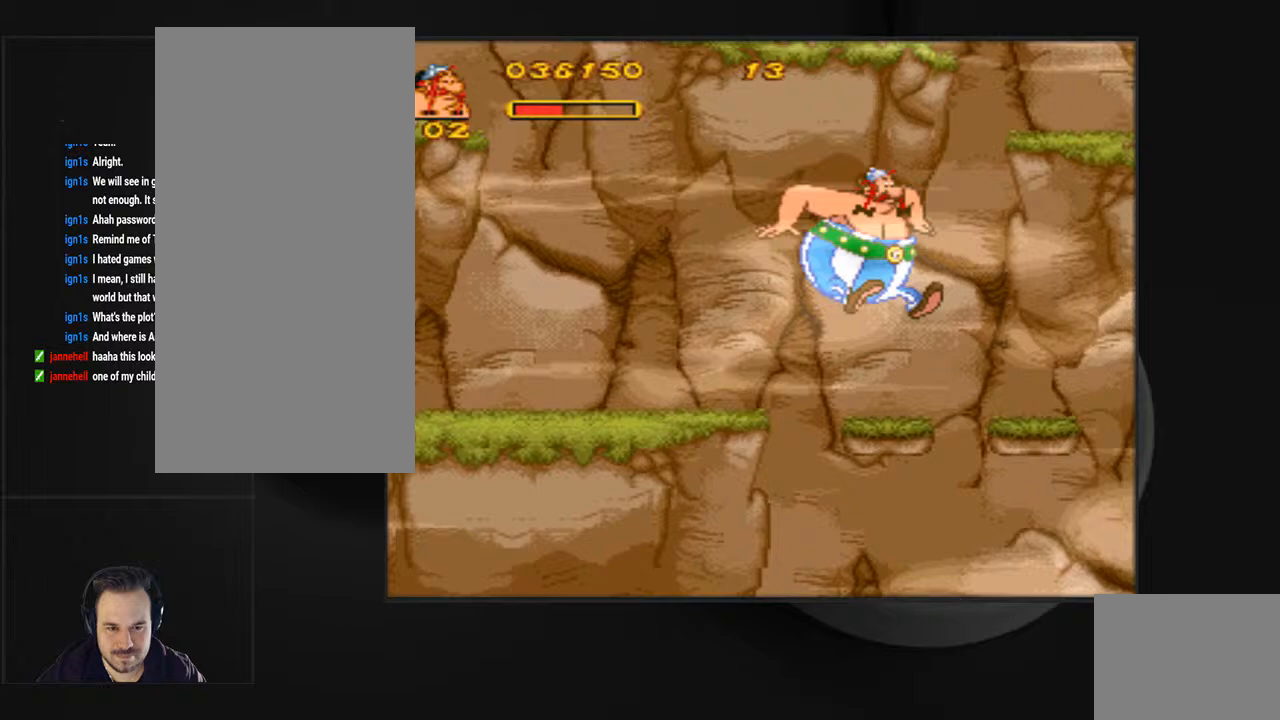
{"buttons": ["DPAD_RIGHT"], "events": [[233, "DPAD_RIGHT", "down"], [300, "CROSS", "down"], [300, "SQUARE", "down"], [467, "CROSS", "up"], [467, "SQUARE", "up"]]}
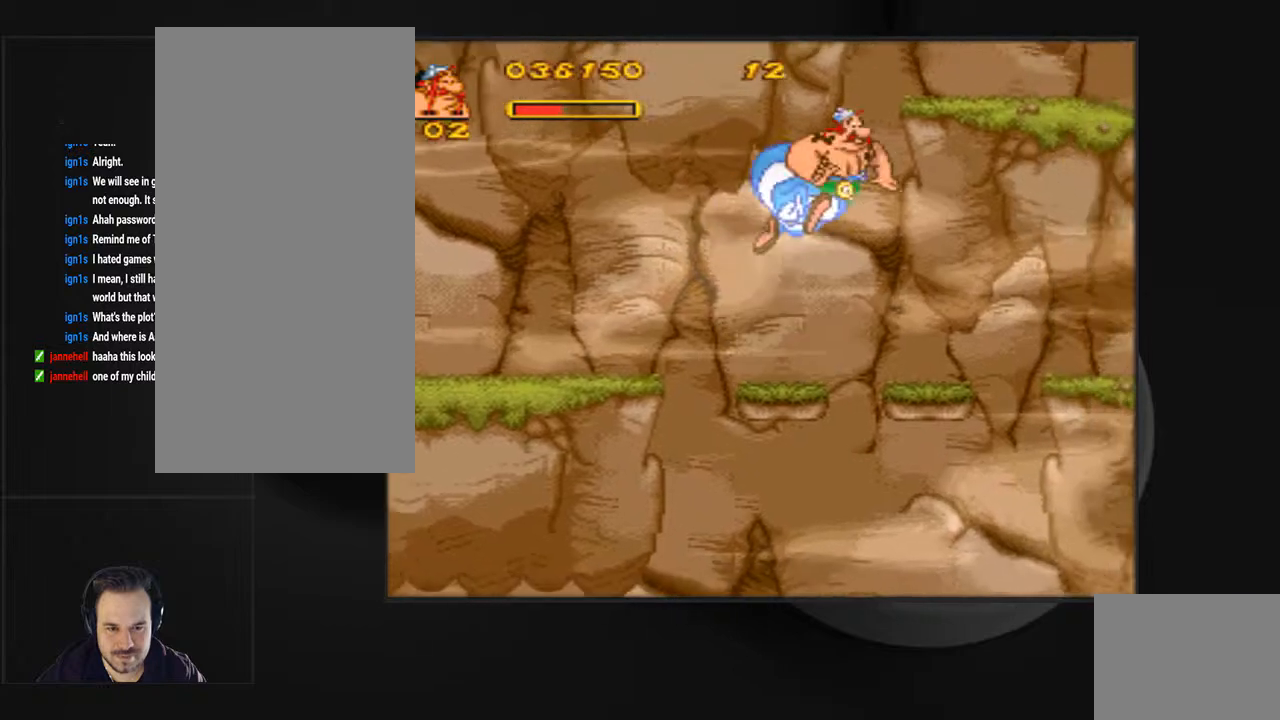
{"buttons": [], "events": [[167, "DPAD_RIGHT", "up"]]}